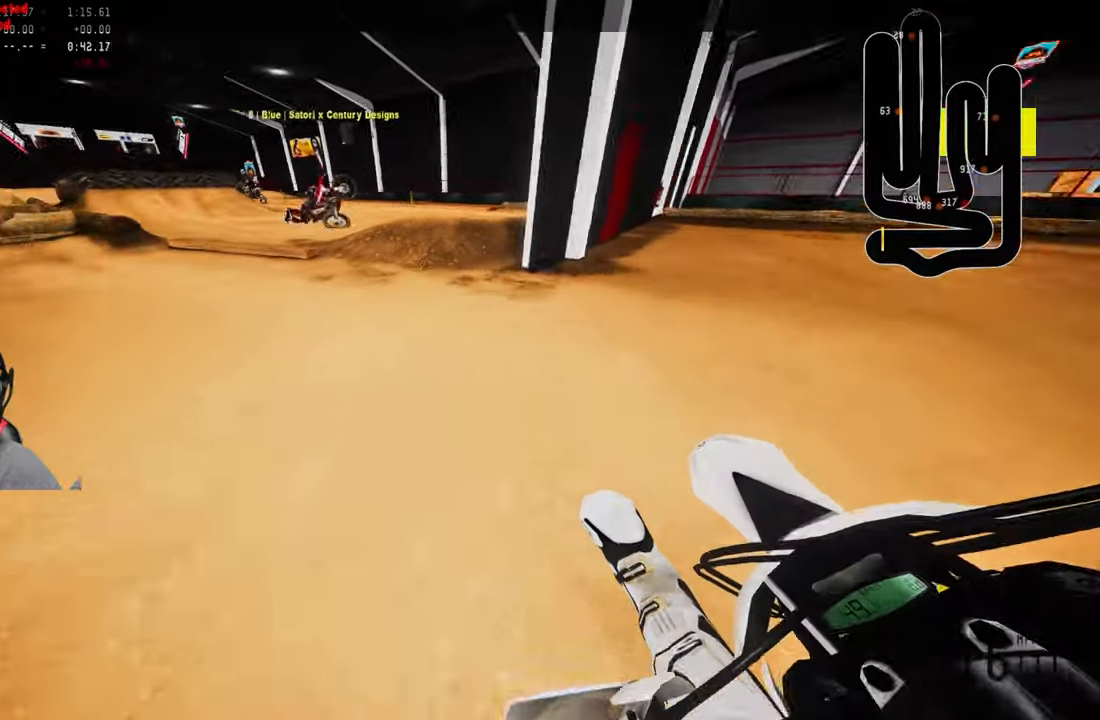
Gameplay with a controller (PlayStation layout); each line is a JSON object with the inputs held at the frame after it. "events" lists button and stick changes between this image and that frame as [ms after this image, input, new state], when the widget could be followed in between.
{"buttons": ["R2"], "left_stick": "up-left", "right_stick": "up", "events": [[166, "L2", "up"], [233, "R2", "down"], [266, "right_stick", "up"], [433, "R2", "up"], [466, "R2", "down"]]}
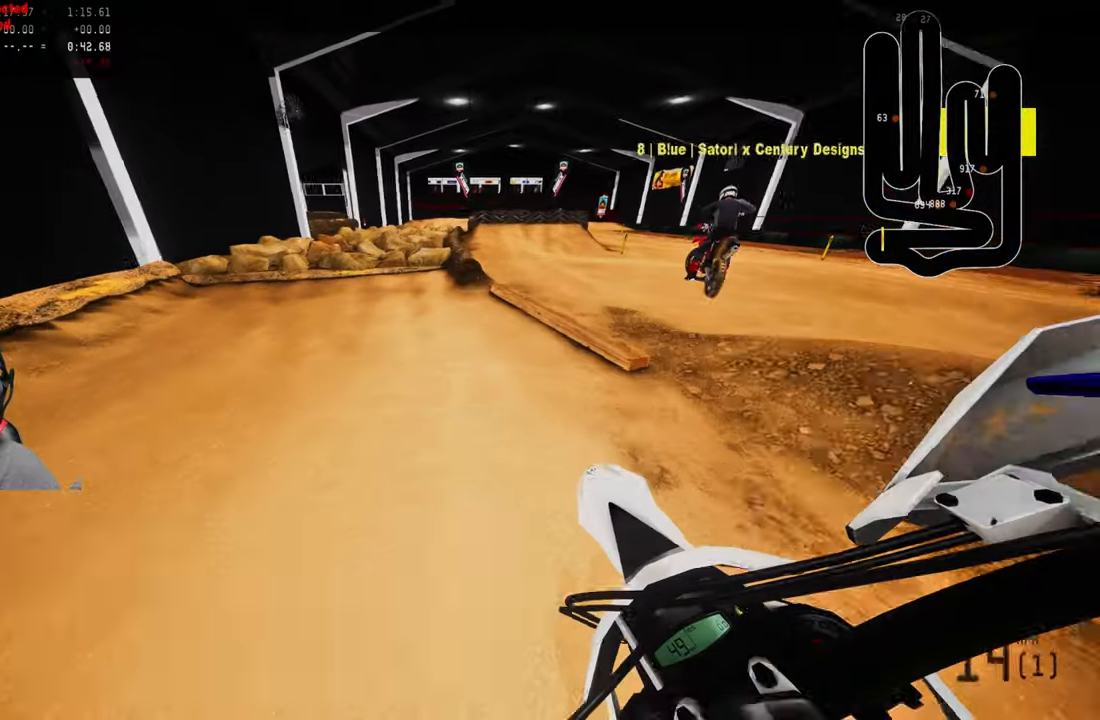
{"buttons": ["R2", "R3"], "left_stick": "center", "right_stick": "center", "events": [[33, "left_stick", "up"], [66, "right_stick", "center"], [183, "R1", "down"], [233, "left_stick", "center"], [333, "R1", "up"], [483, "R3", "down"]]}
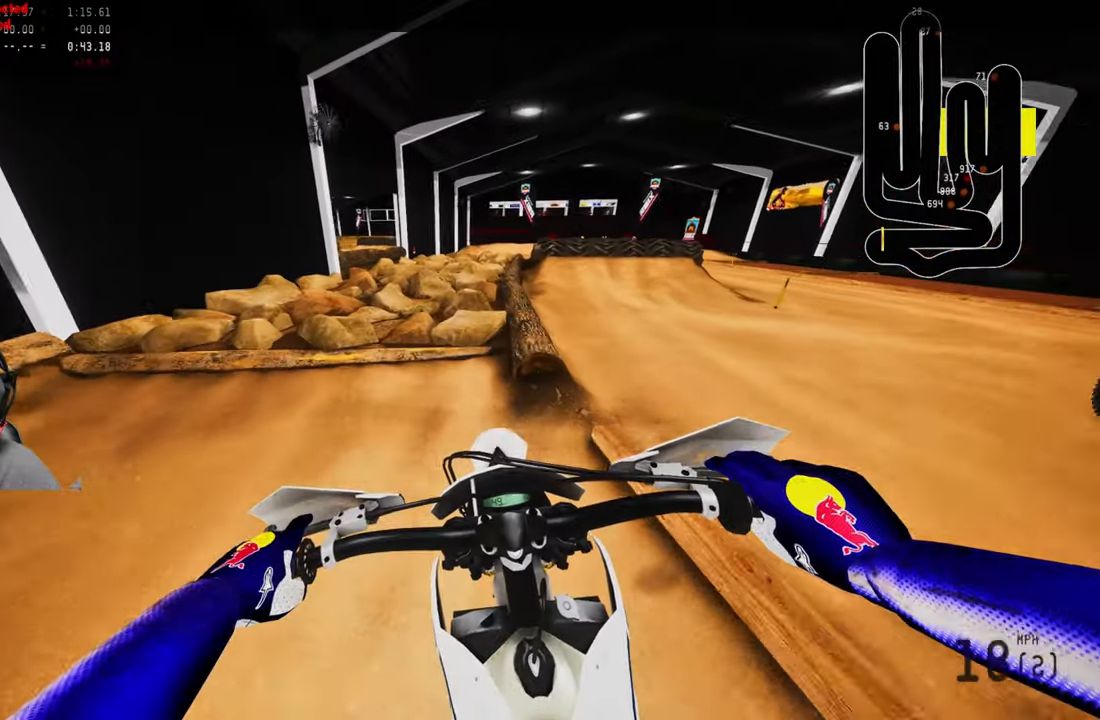
{"buttons": ["R2"], "left_stick": "center", "right_stick": "center", "events": [[100, "R3", "up"]]}
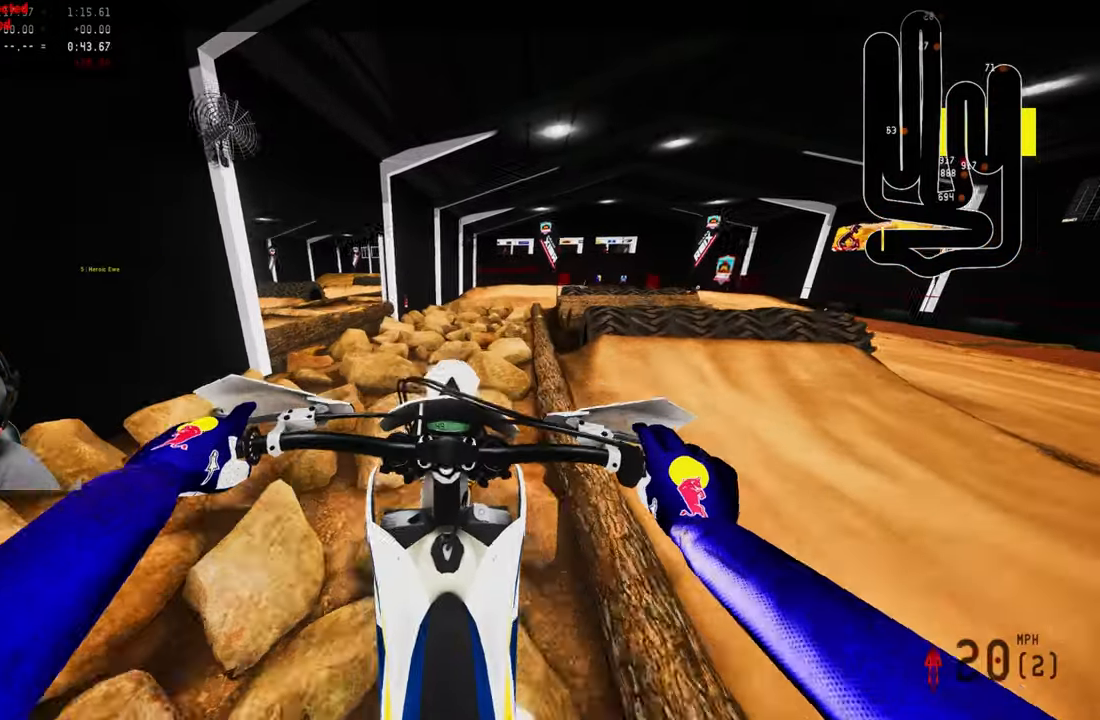
{"buttons": ["R2"], "left_stick": "right", "right_stick": "center", "events": [[66, "right_stick", "up"], [233, "left_stick", "right"], [333, "right_stick", "center"]]}
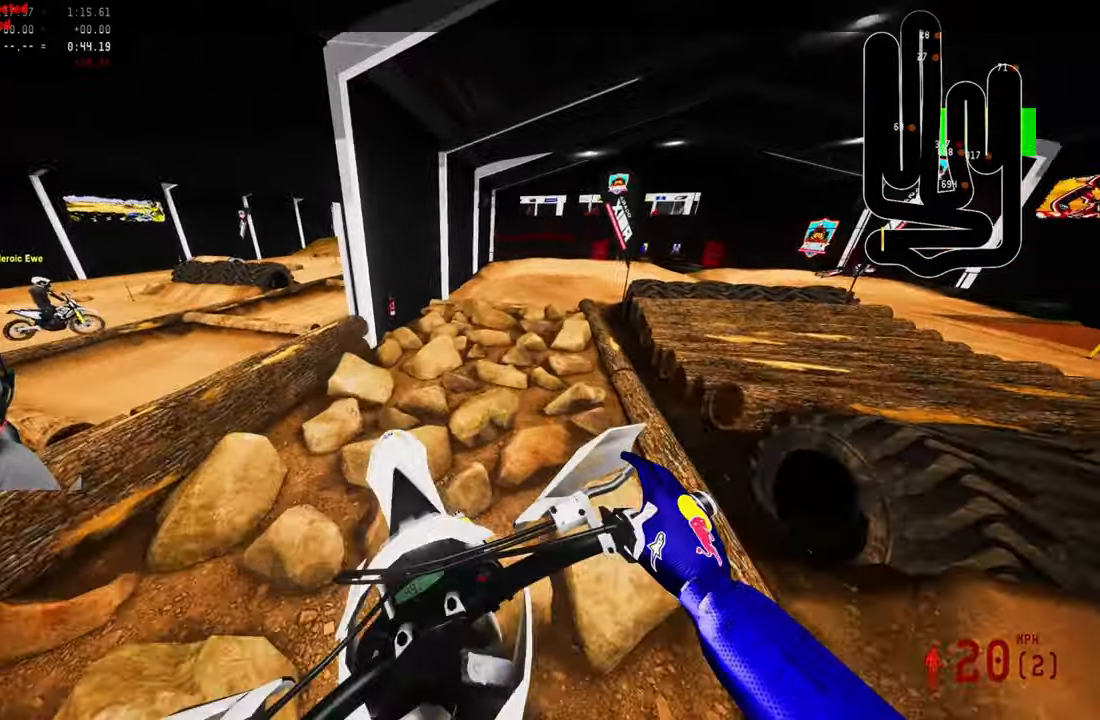
{"buttons": [], "left_stick": "center", "right_stick": "center", "events": [[33, "R2", "up"], [33, "right_stick", "down-left"], [116, "R2", "down"], [116, "left_stick", "center"], [266, "R2", "up"], [300, "right_stick", "center"], [333, "R2", "down"], [466, "R2", "up"]]}
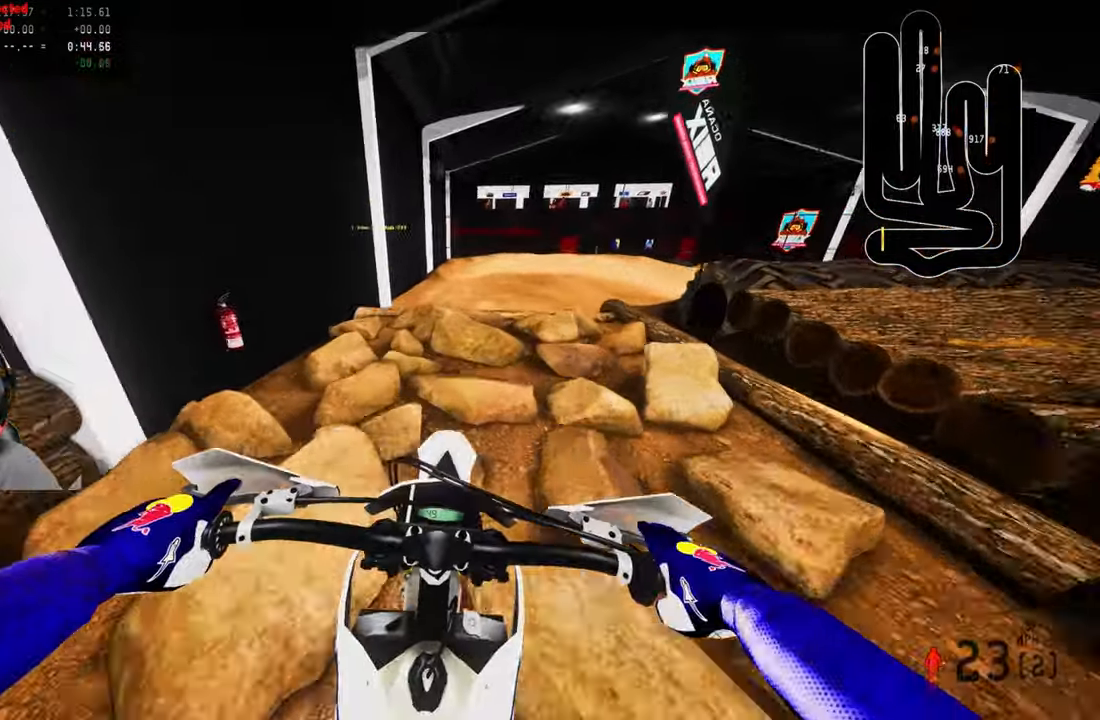
{"buttons": ["R2"], "left_stick": "center", "right_stick": "center", "events": [[33, "R2", "down"]]}
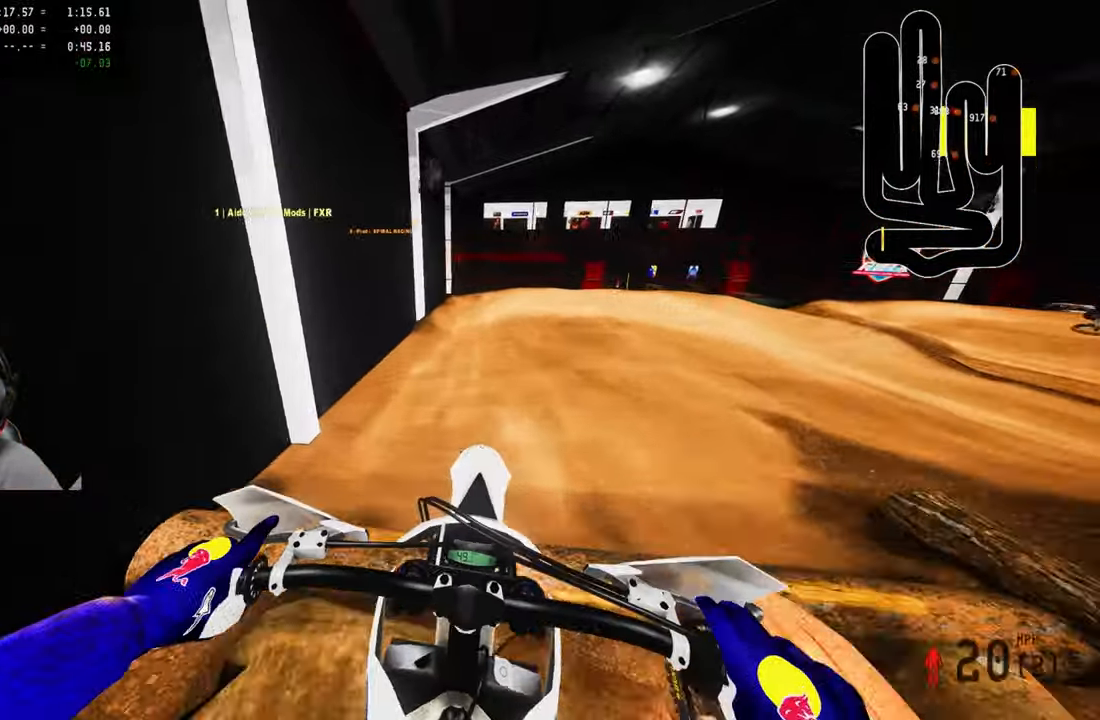
{"buttons": [], "left_stick": "up", "right_stick": "center", "events": [[83, "left_stick", "up-right"], [133, "R2", "up"], [283, "R3", "down"], [383, "R3", "up"], [500, "left_stick", "up"]]}
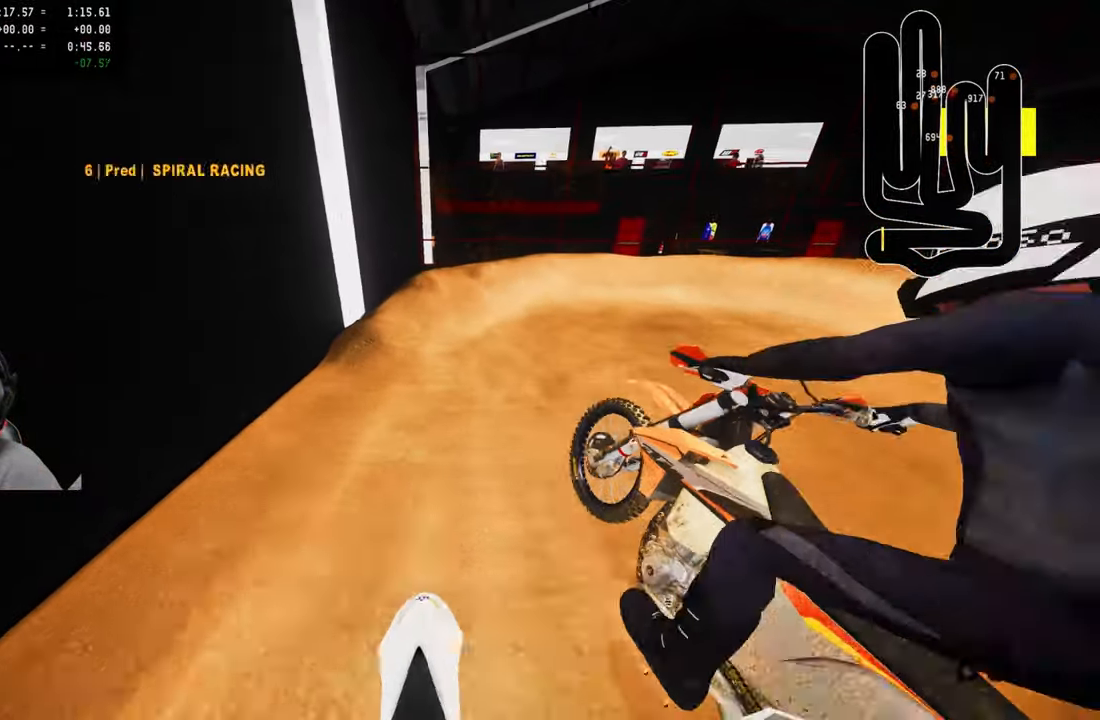
{"buttons": ["L2"], "left_stick": "up", "right_stick": "left", "events": [[50, "L2", "down"], [216, "right_stick", "left"]]}
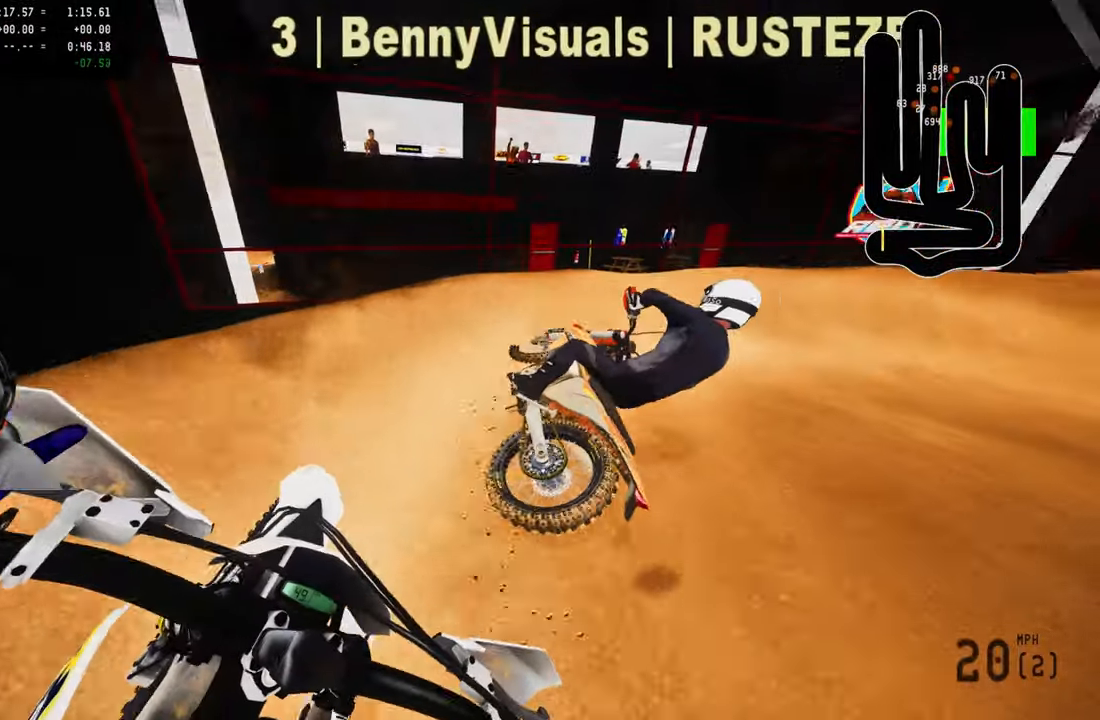
{"buttons": ["L2"], "left_stick": "up", "right_stick": "left", "events": []}
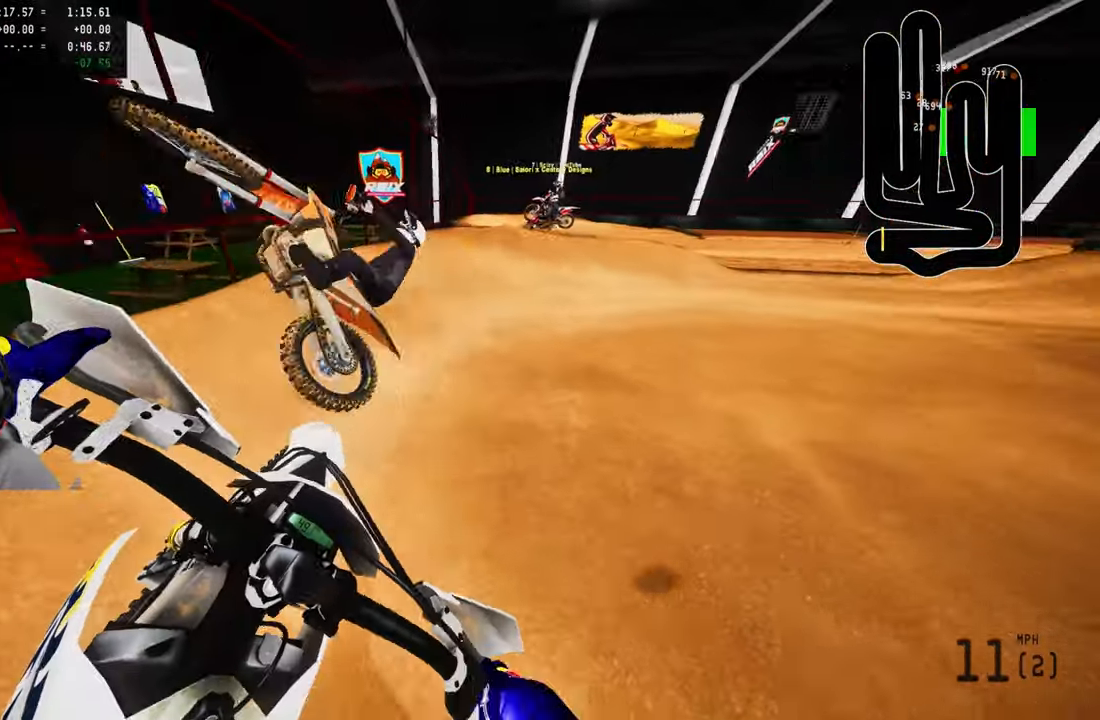
{"buttons": ["R2"], "left_stick": "up", "right_stick": "left", "events": [[217, "R2", "down"], [283, "L2", "up"]]}
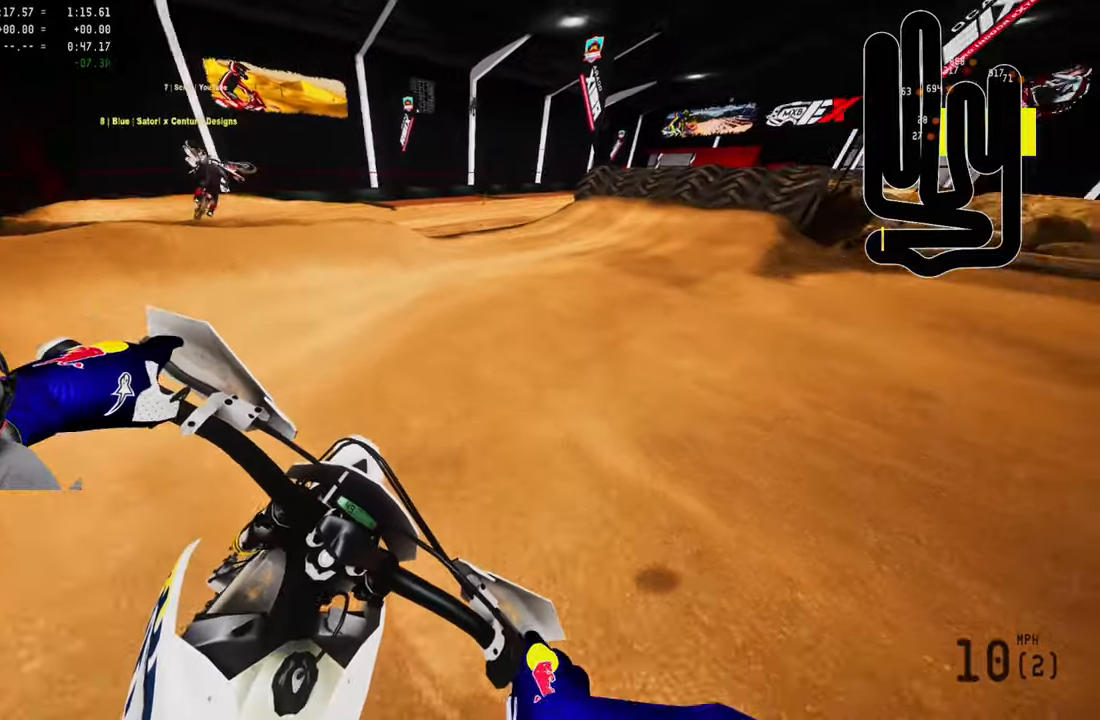
{"buttons": ["R2", "R3"], "left_stick": "up", "right_stick": "center", "events": [[317, "right_stick", "center"], [450, "R3", "down"]]}
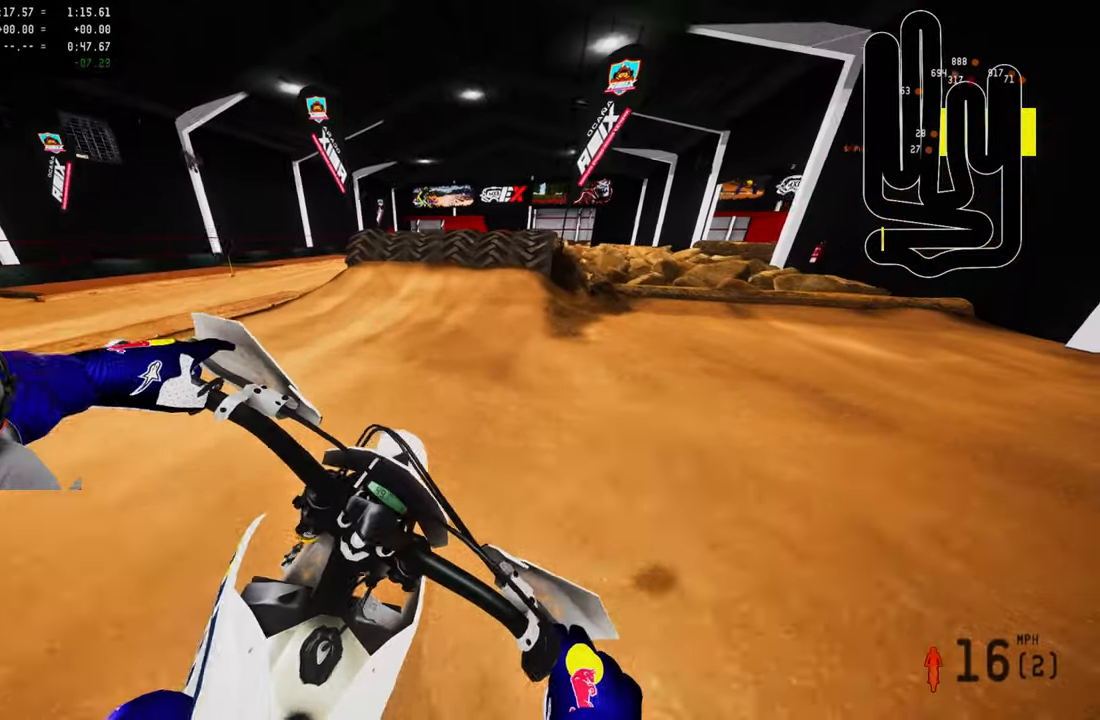
{"buttons": [], "left_stick": "center", "right_stick": "down", "events": [[50, "R3", "up"], [233, "right_stick", "down"], [283, "R2", "up"], [417, "left_stick", "center"]]}
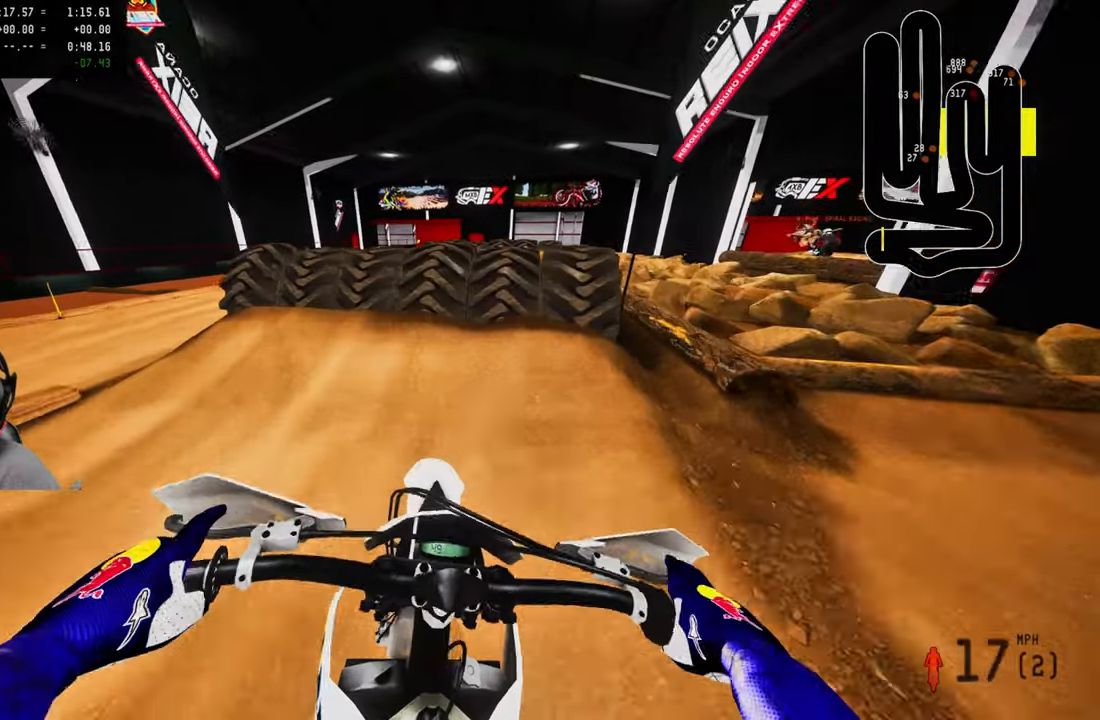
{"buttons": [], "left_stick": "center", "right_stick": "up", "events": [[17, "right_stick", "center"], [117, "right_stick", "up"]]}
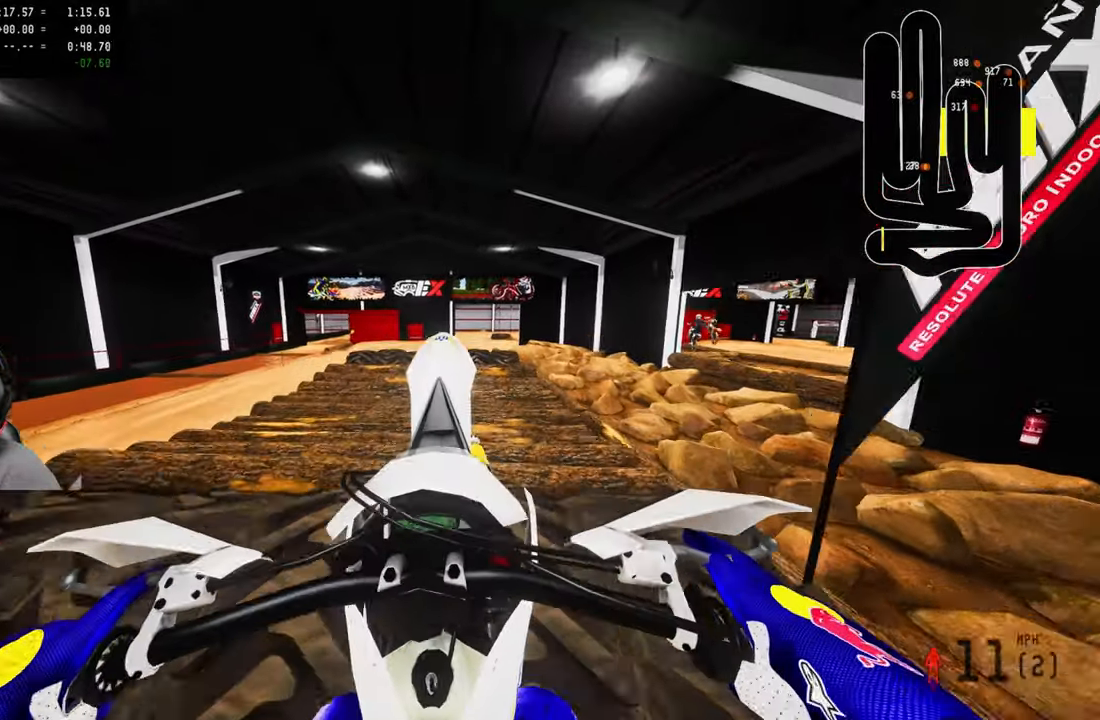
{"buttons": ["R2"], "left_stick": "center", "right_stick": "down-left", "events": [[83, "R2", "down"], [83, "right_stick", "center"], [217, "right_stick", "down-left"]]}
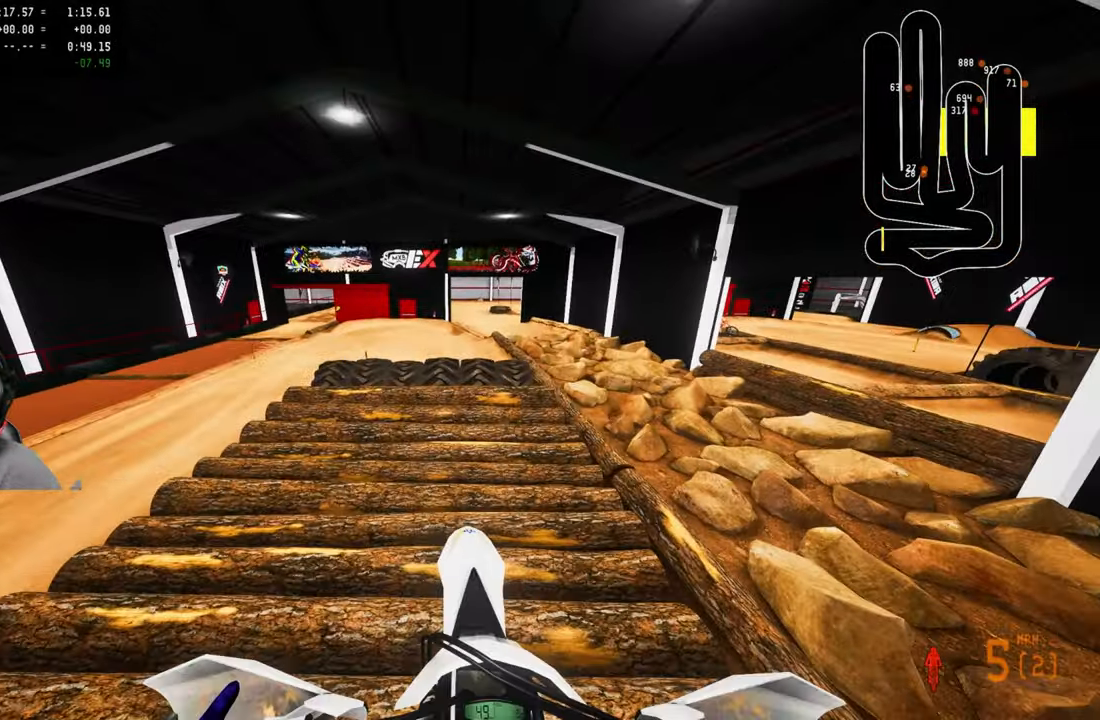
{"buttons": ["R2"], "left_stick": "center", "right_stick": "up", "events": [[17, "right_stick", "center"], [83, "right_stick", "up"]]}
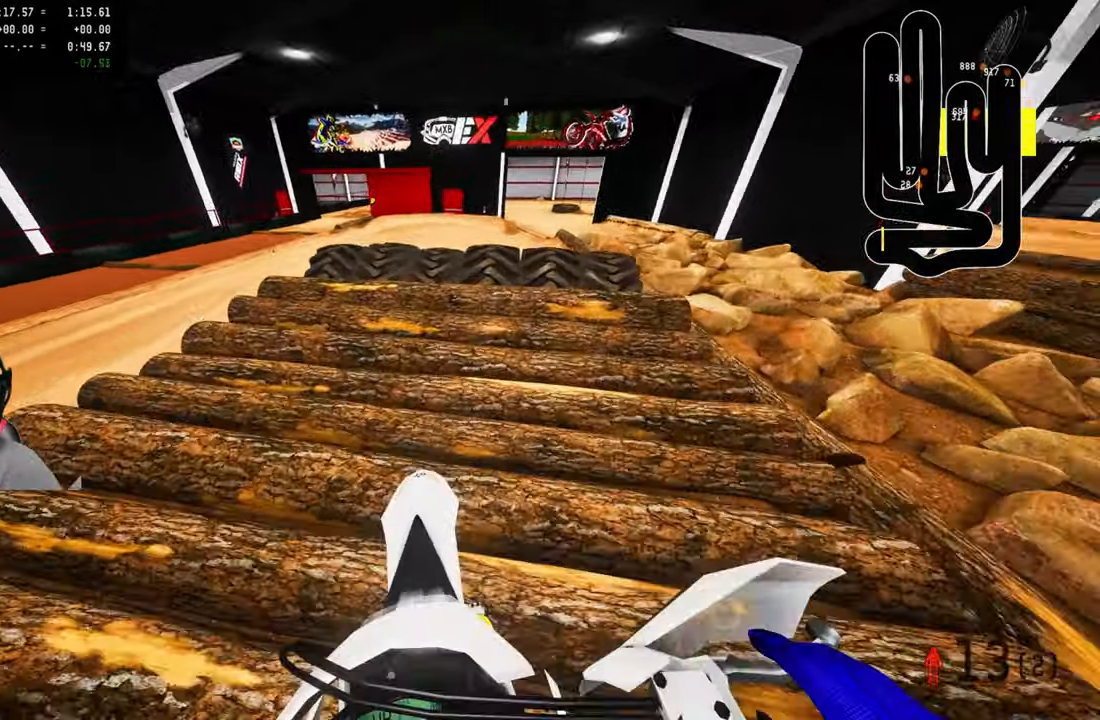
{"buttons": ["R2"], "left_stick": "center", "right_stick": "center", "events": [[67, "R2", "up"], [67, "right_stick", "center"], [167, "right_stick", "down-left"], [300, "R2", "down"], [433, "right_stick", "center"]]}
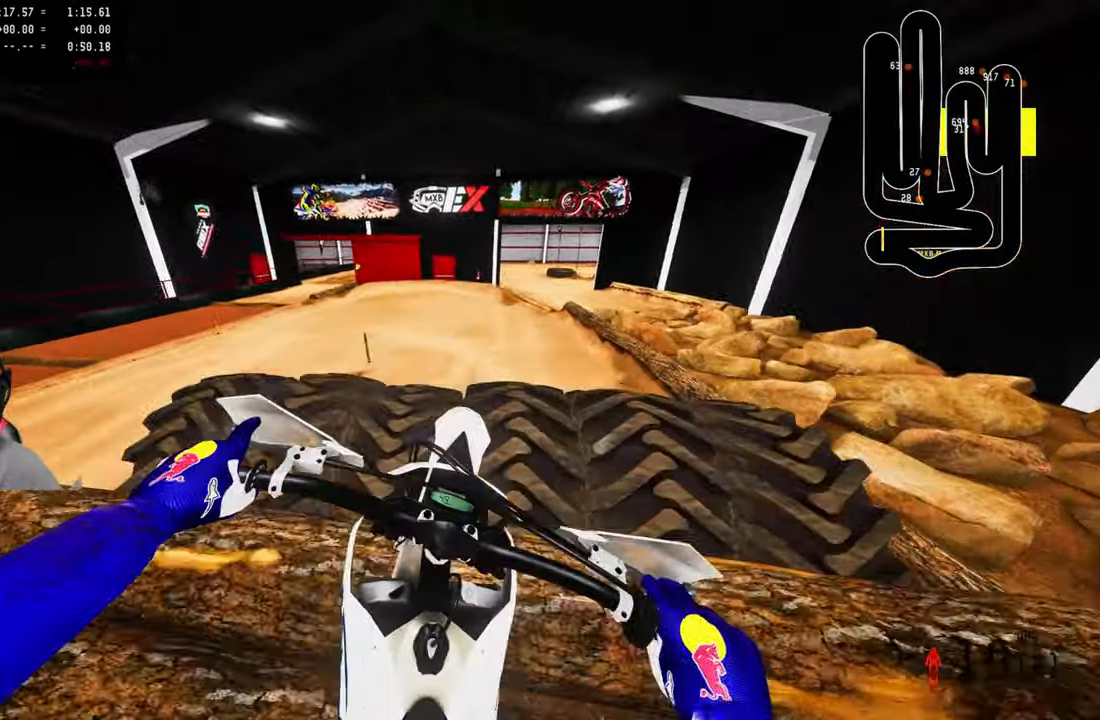
{"buttons": ["R2"], "left_stick": "up-left", "right_stick": "up", "events": [[167, "L1", "down"], [200, "R2", "up"], [267, "L1", "up"], [300, "R2", "down"], [367, "right_stick", "up"], [500, "left_stick", "up-left"]]}
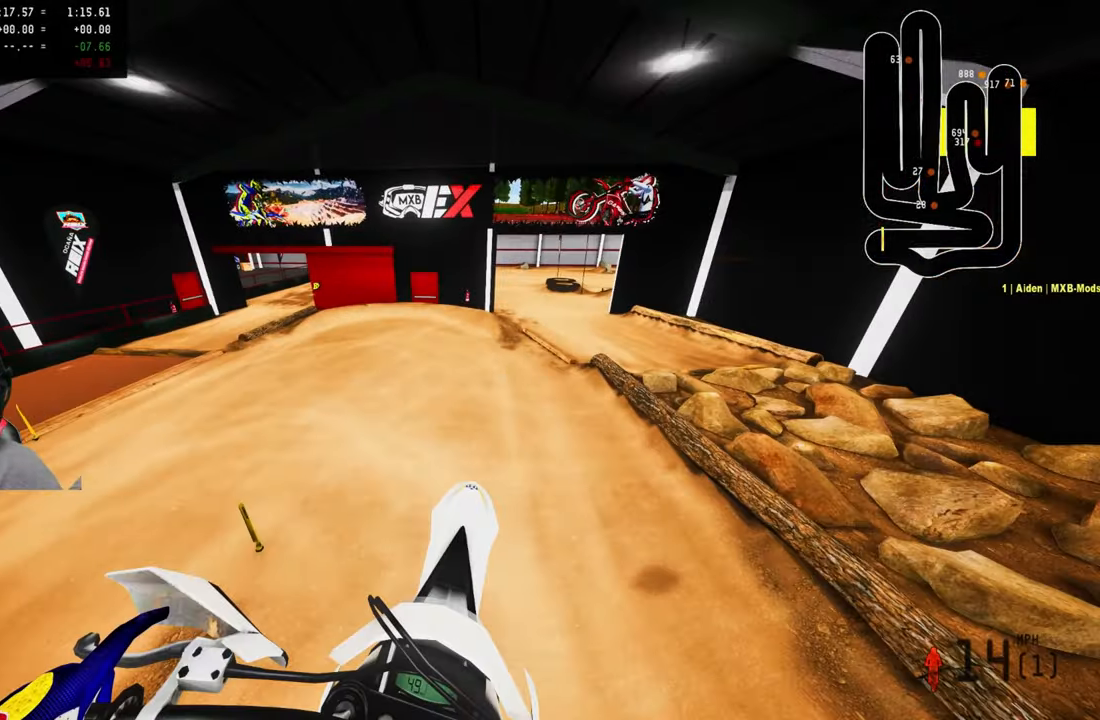
{"buttons": [], "left_stick": "up-left", "right_stick": "center", "events": [[83, "R1", "down"], [250, "R1", "up"], [317, "right_stick", "center"], [417, "R3", "down"], [483, "R2", "up"], [483, "R3", "up"]]}
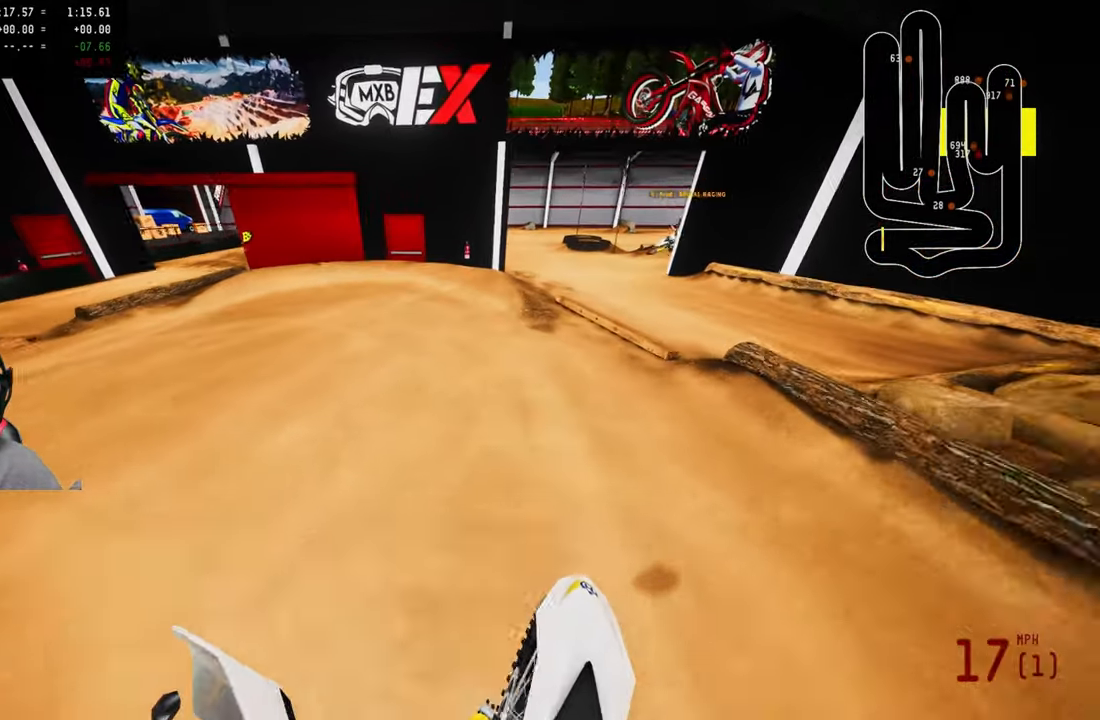
{"buttons": ["L2"], "left_stick": "up-left", "right_stick": "center", "events": [[117, "L2", "down"]]}
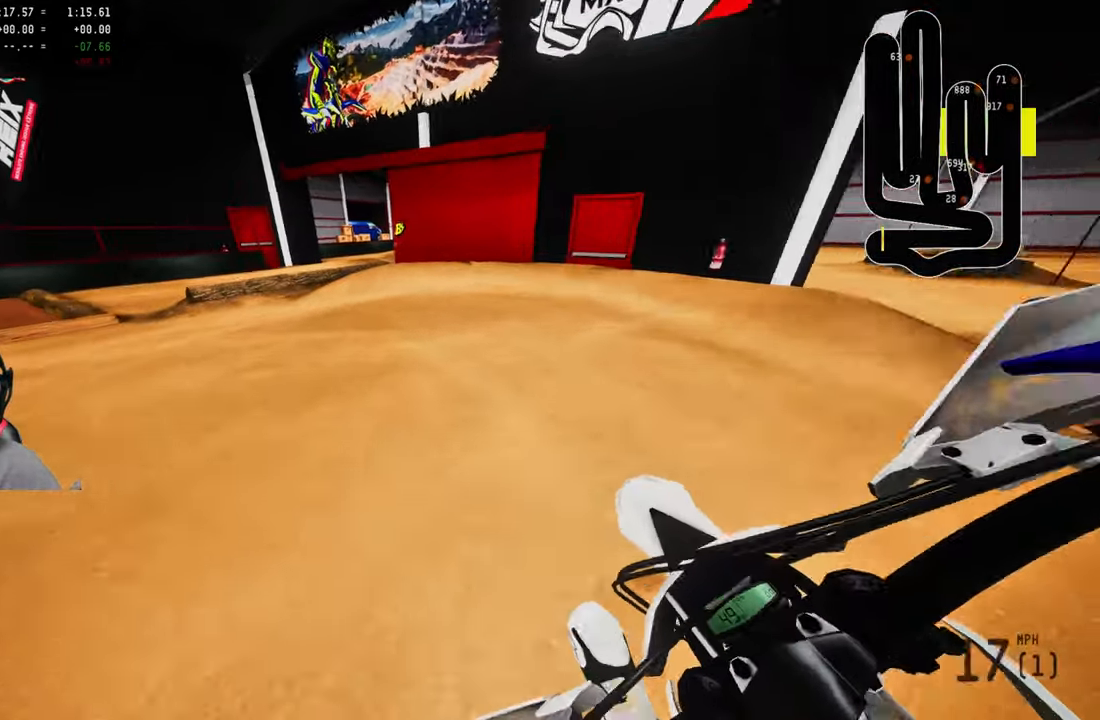
{"buttons": ["L2"], "left_stick": "up-left", "right_stick": "center", "events": []}
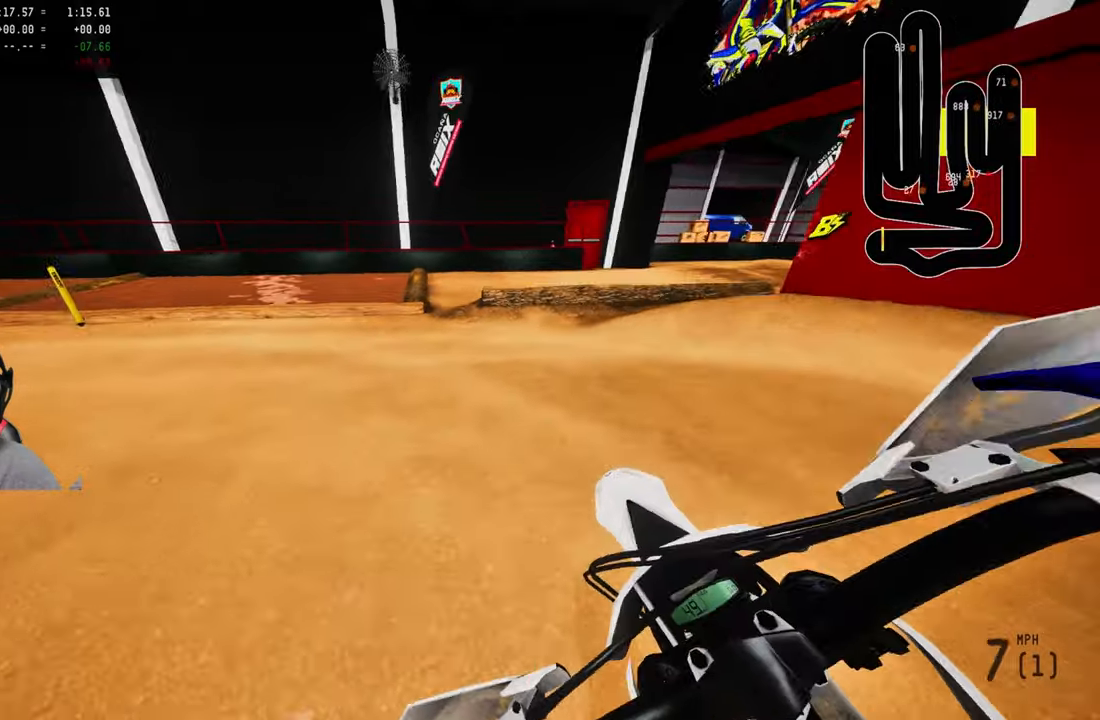
{"buttons": ["R2"], "left_stick": "up-left", "right_stick": "up-right", "events": [[17, "R2", "down"], [50, "L2", "up"], [117, "right_stick", "up-right"], [300, "R2", "up"], [384, "R2", "down"]]}
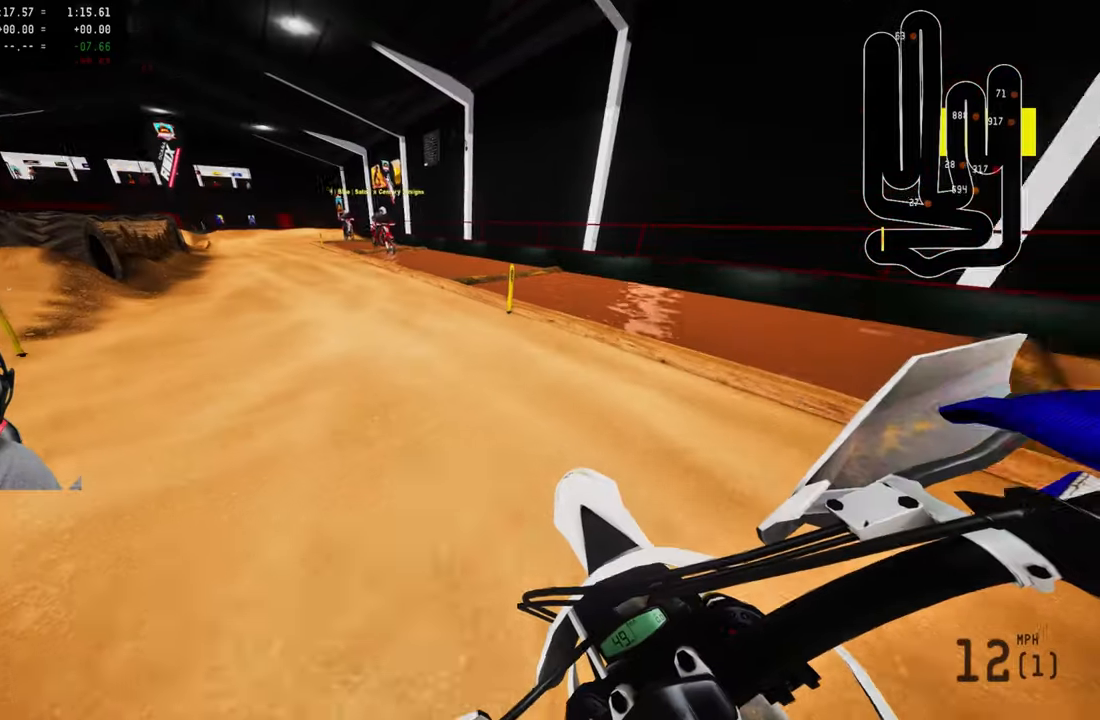
{"buttons": ["R2"], "left_stick": "up-left", "right_stick": "up-right", "events": []}
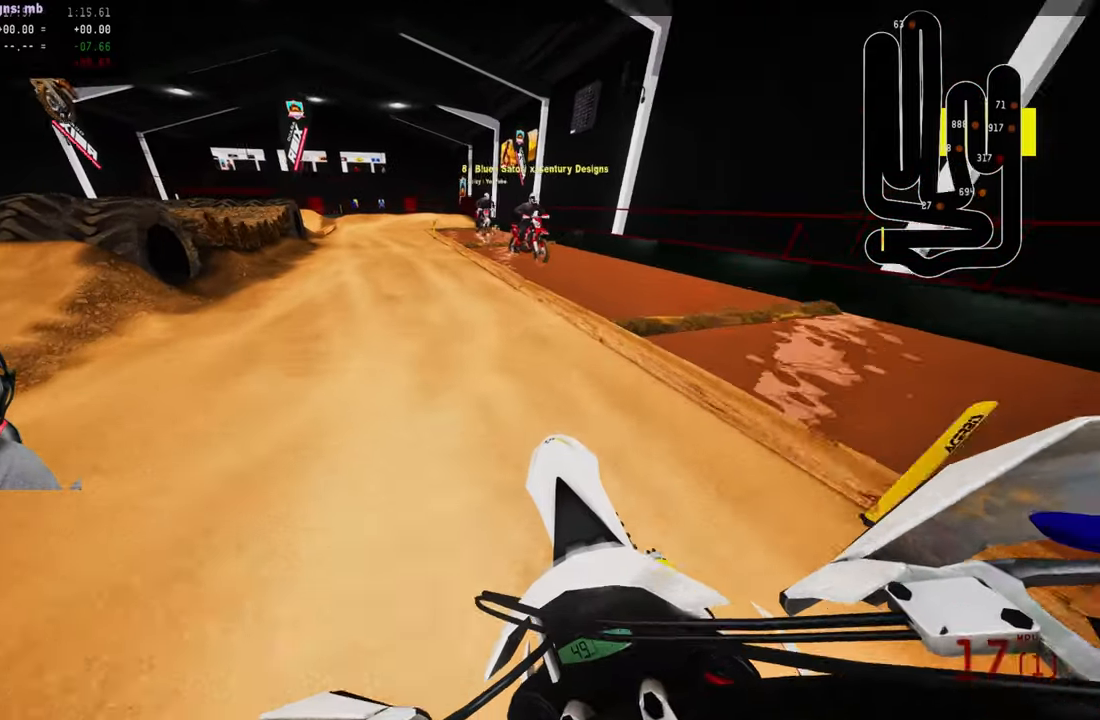
{"buttons": ["R2"], "left_stick": "up-left", "right_stick": "up-right", "events": []}
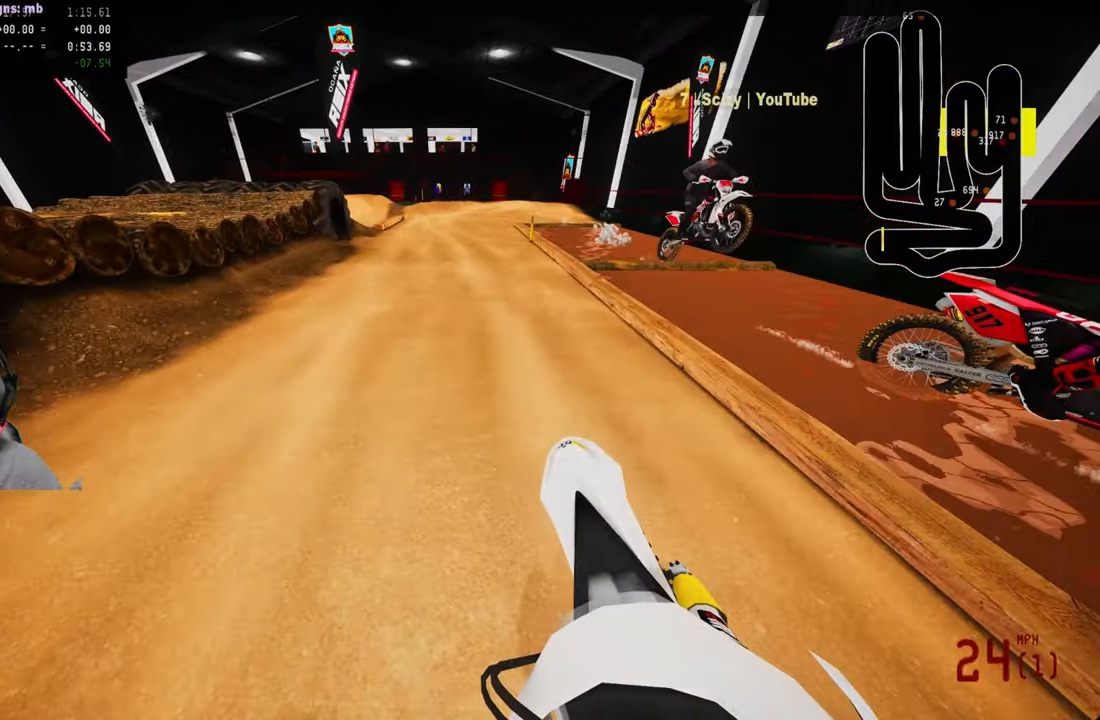
{"buttons": ["R2"], "left_stick": "up", "right_stick": "down-left", "events": [[100, "left_stick", "up"], [234, "right_stick", "center"], [300, "right_stick", "down"], [384, "right_stick", "down-left"]]}
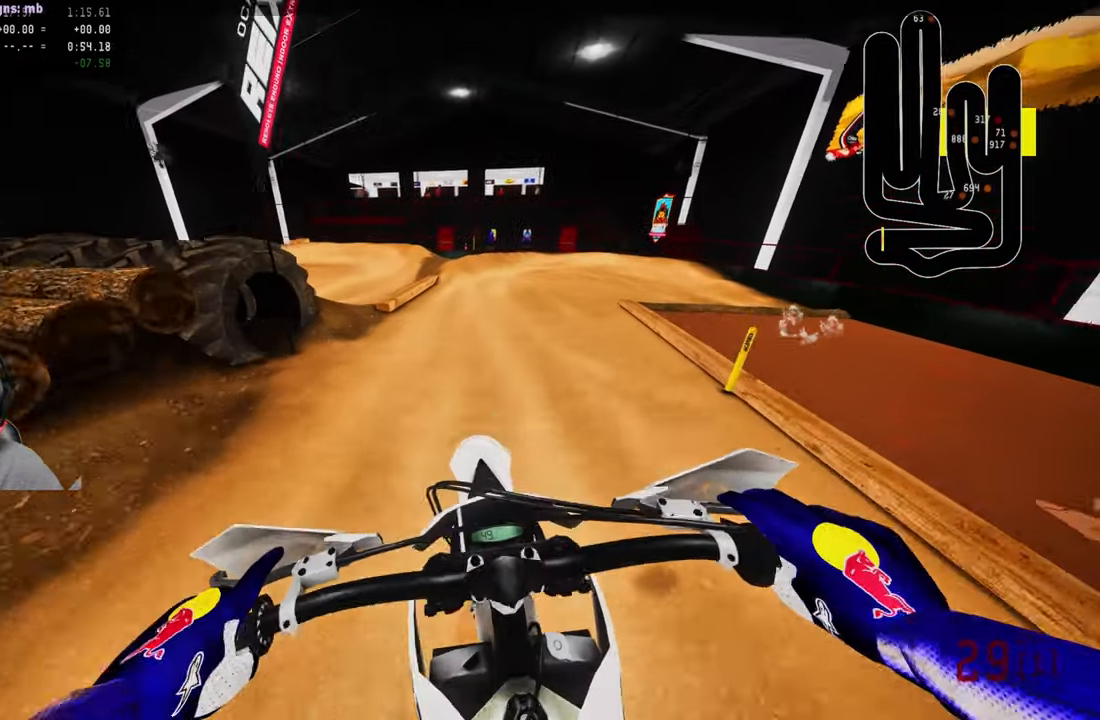
{"buttons": ["L2"], "left_stick": "up", "right_stick": "down-left", "events": [[67, "L2", "down"], [84, "R2", "up"]]}
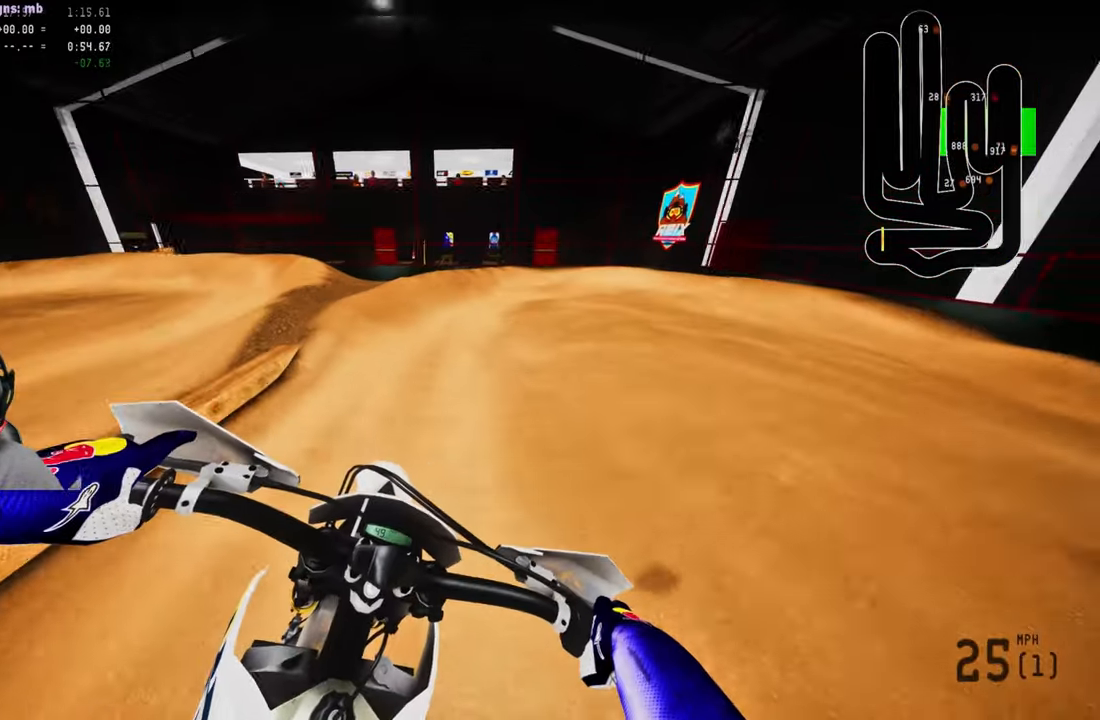
{"buttons": ["L2"], "left_stick": "up", "right_stick": "down-left", "events": []}
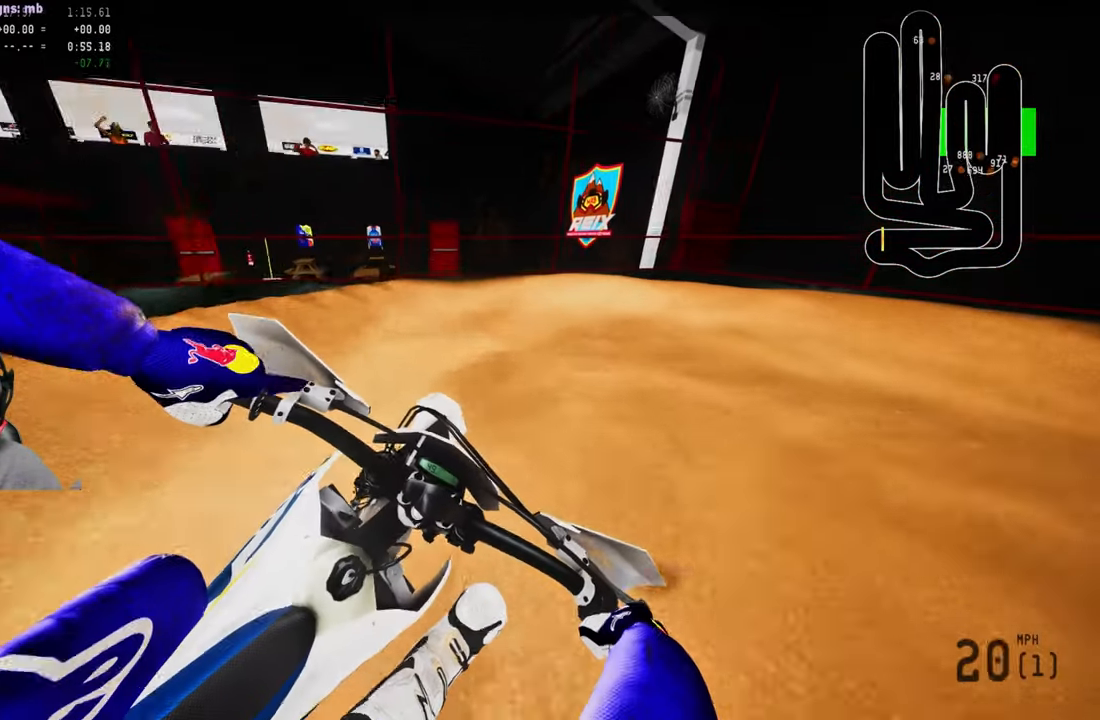
{"buttons": [], "left_stick": "up", "right_stick": "down-left", "events": [[317, "L2", "up"]]}
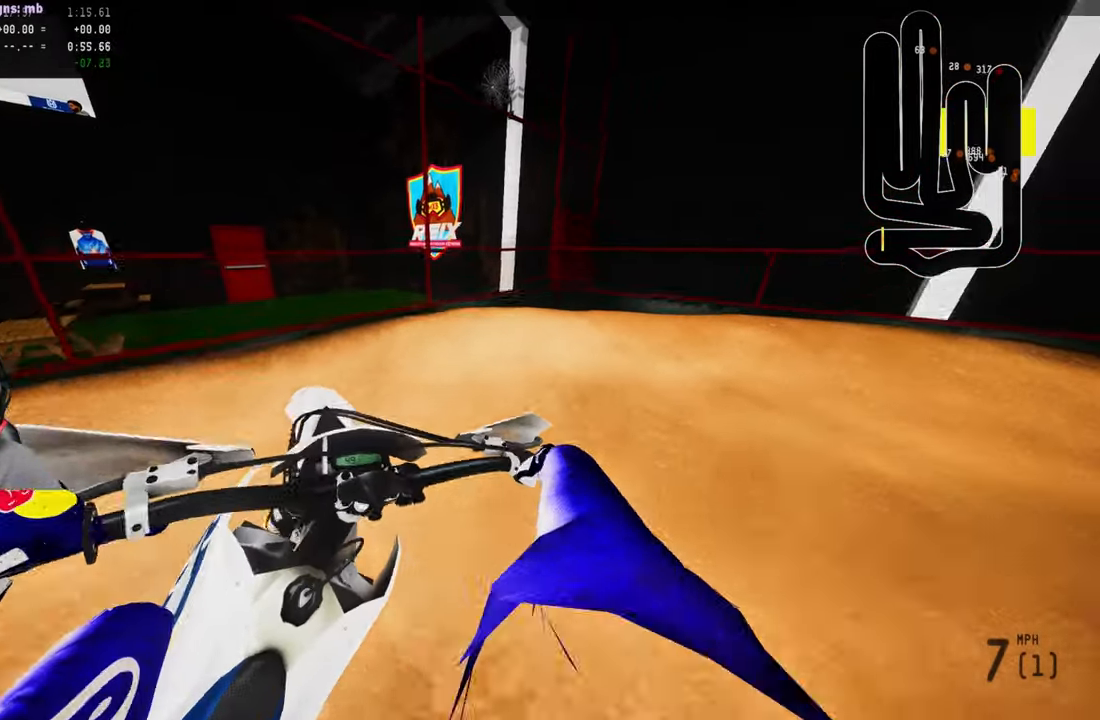
{"buttons": ["R2"], "left_stick": "up", "right_stick": "up-left", "events": [[67, "R2", "down"], [300, "right_stick", "center"], [350, "right_stick", "up-left"]]}
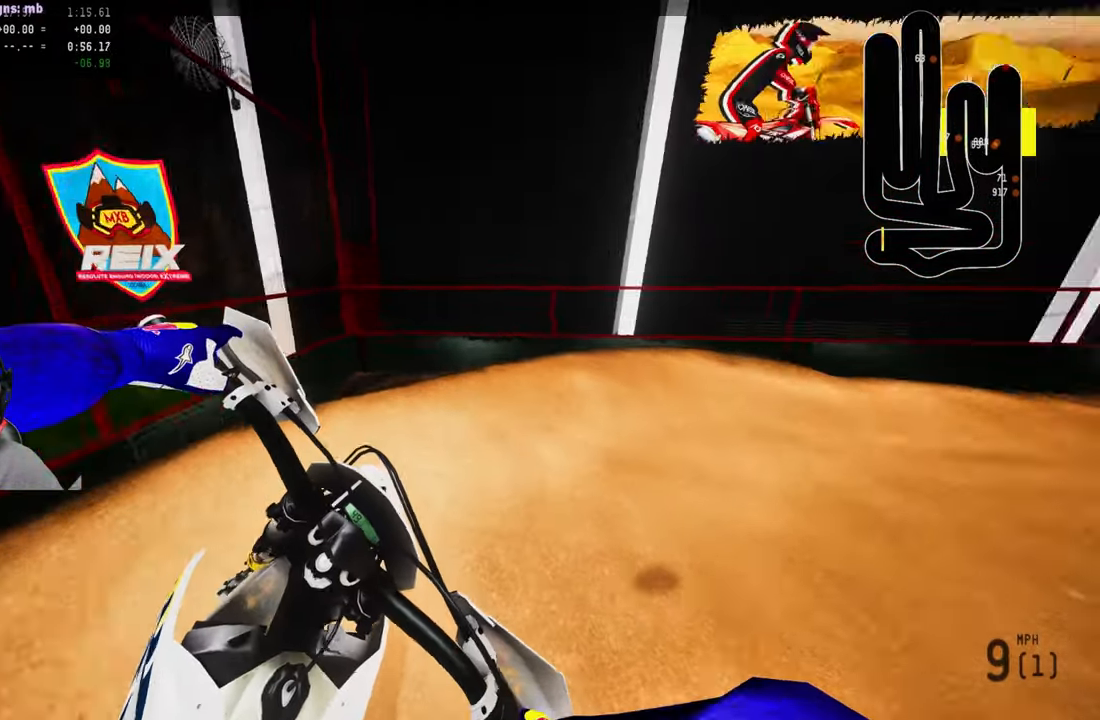
{"buttons": ["R2"], "left_stick": "up", "right_stick": "up-left", "events": []}
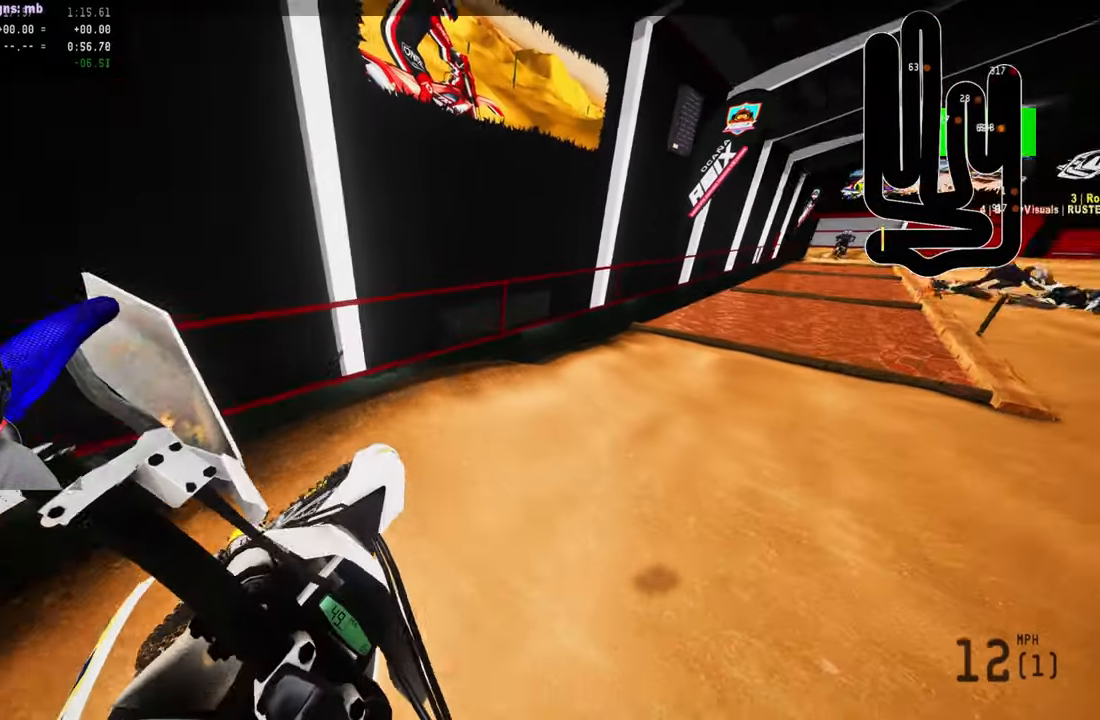
{"buttons": [], "left_stick": "up", "right_stick": "left", "events": [[84, "R2", "up"], [134, "right_stick", "left"], [350, "R2", "down"], [483, "R2", "up"]]}